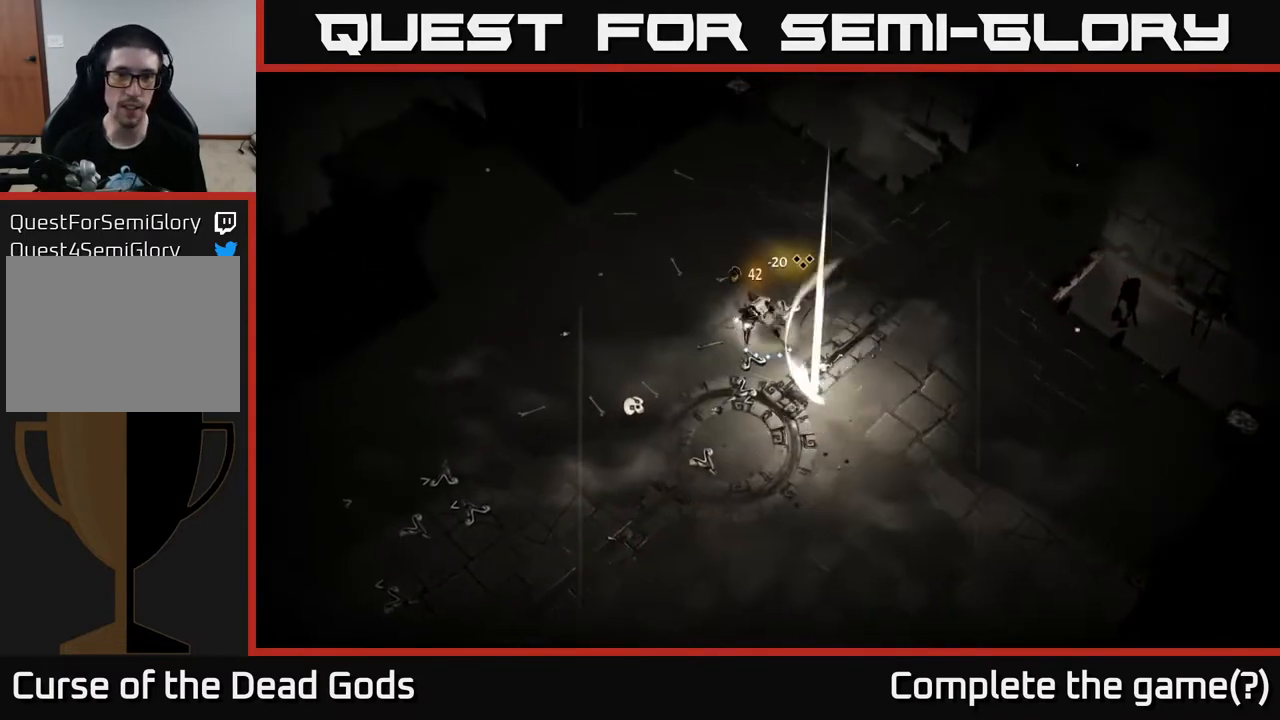
Gameplay with a controller (Xbox layout); each line is a JSON object with the inputs held at the frame after it. "events" lists button and stick changes between this image and that frame as [ms after this image, input, new state], when the widget could be followed in between.
{"buttons": [], "left_stick": "down-left", "right_stick": "center", "events": [[150, "left_stick", "down-left"]]}
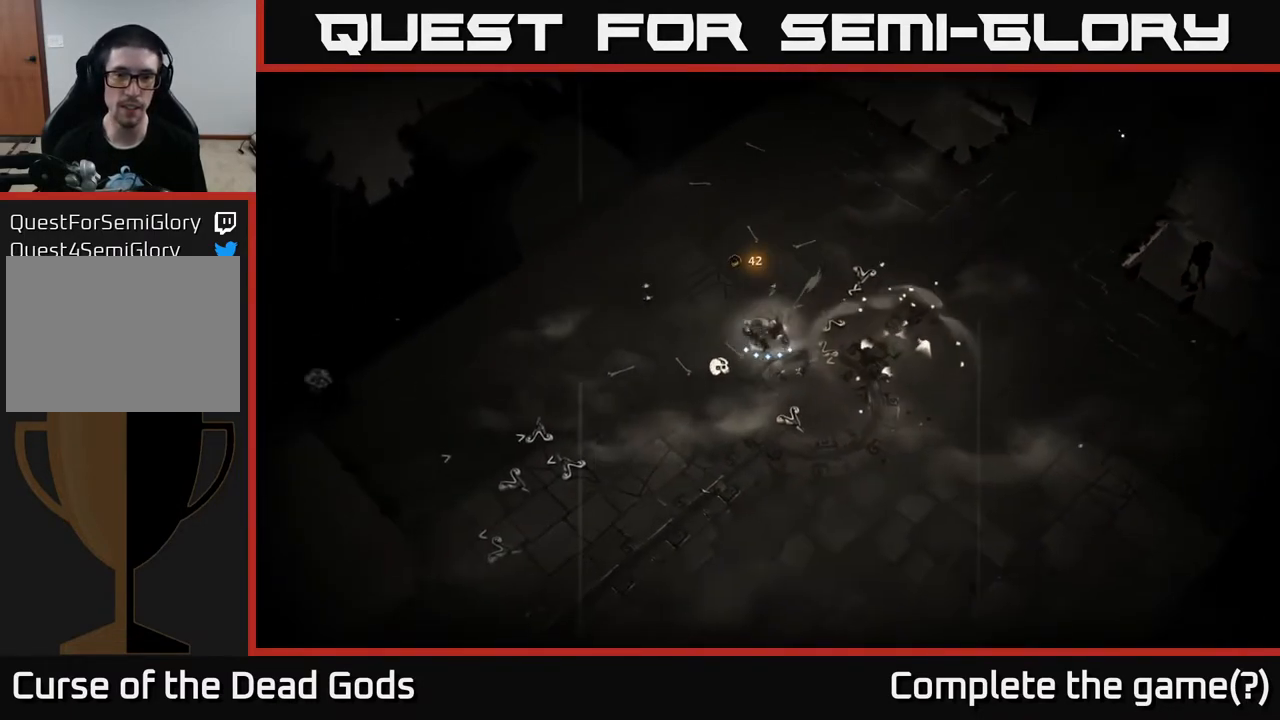
{"buttons": [], "left_stick": "down-right", "right_stick": "center", "events": [[250, "left_stick", "down"], [500, "left_stick", "down-right"]]}
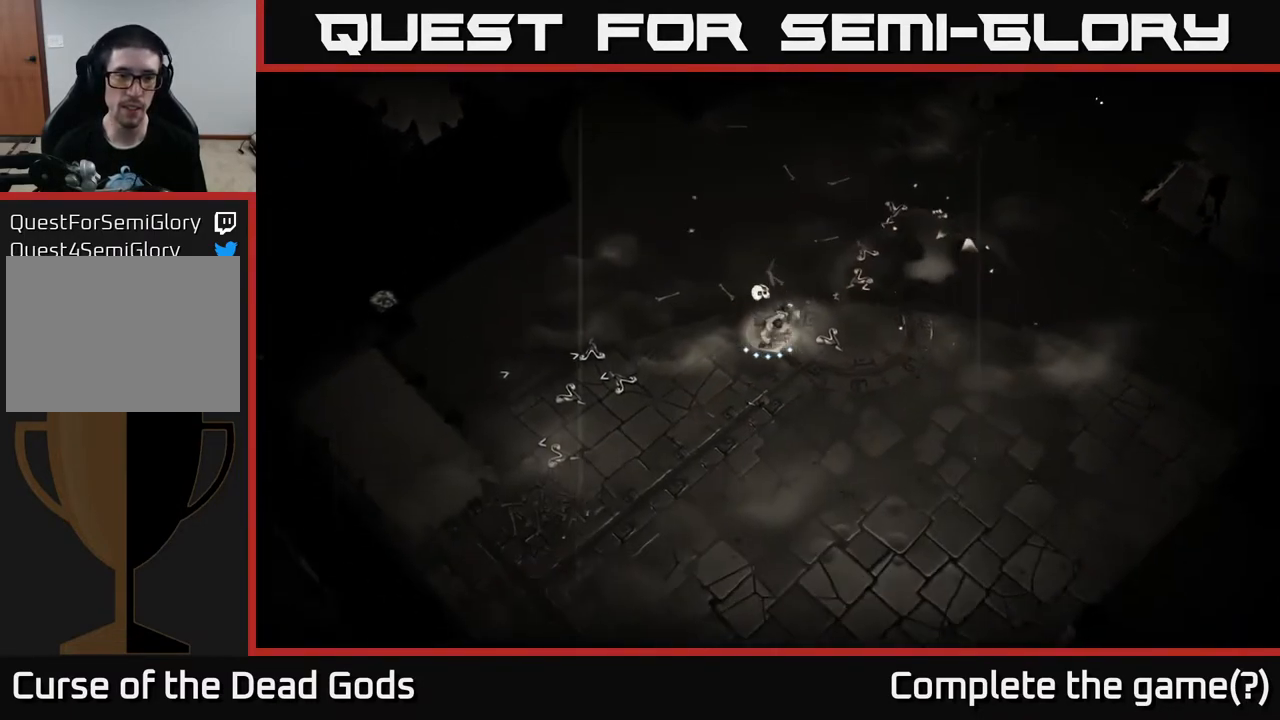
{"buttons": [], "left_stick": "up-right", "right_stick": "center", "events": [[150, "left_stick", "right"], [317, "left_stick", "up-right"]]}
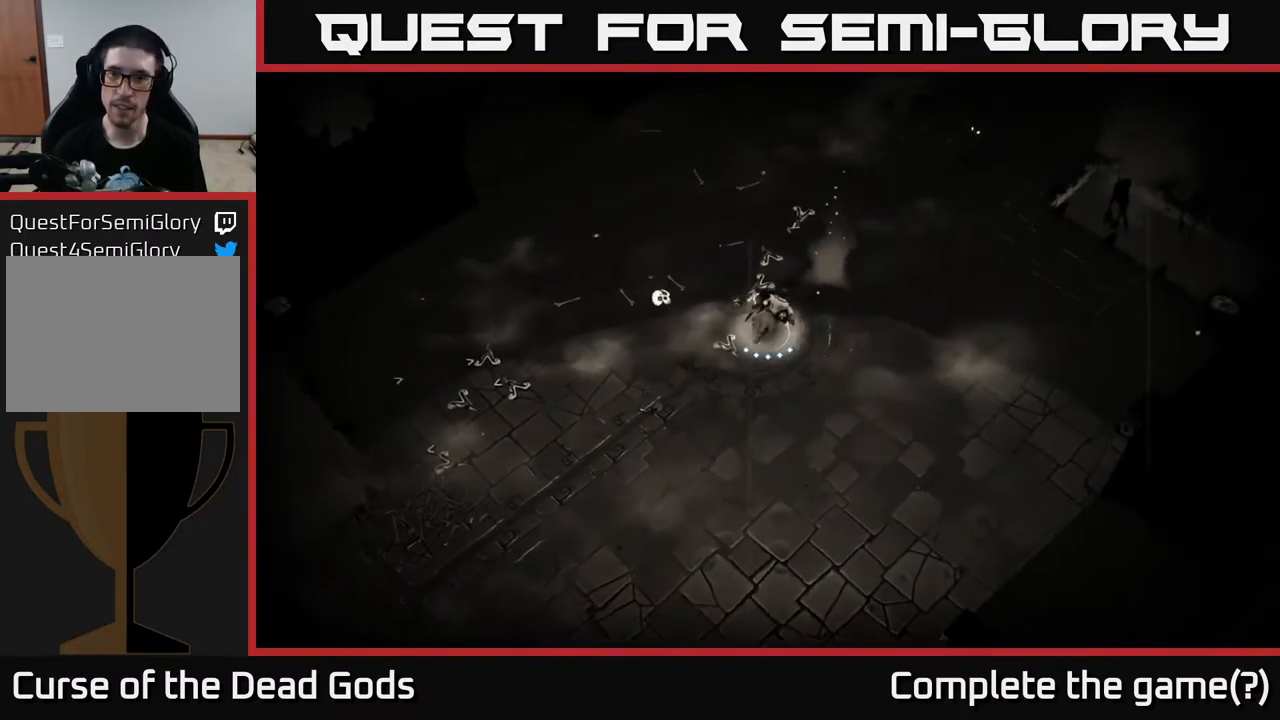
{"buttons": [], "left_stick": "up-right", "right_stick": "center", "events": []}
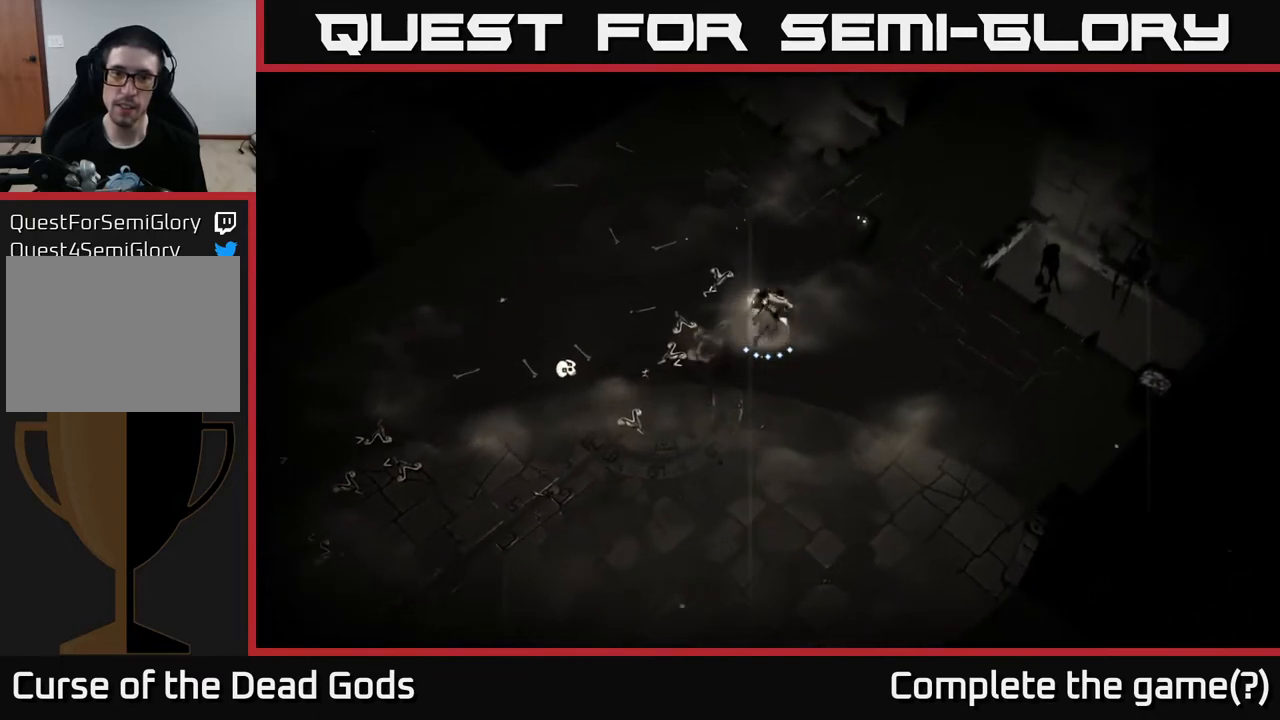
{"buttons": [], "left_stick": "up-right", "right_stick": "center", "events": [[67, "X", "down"], [100, "X", "up"], [167, "X", "down"], [217, "X", "up"]]}
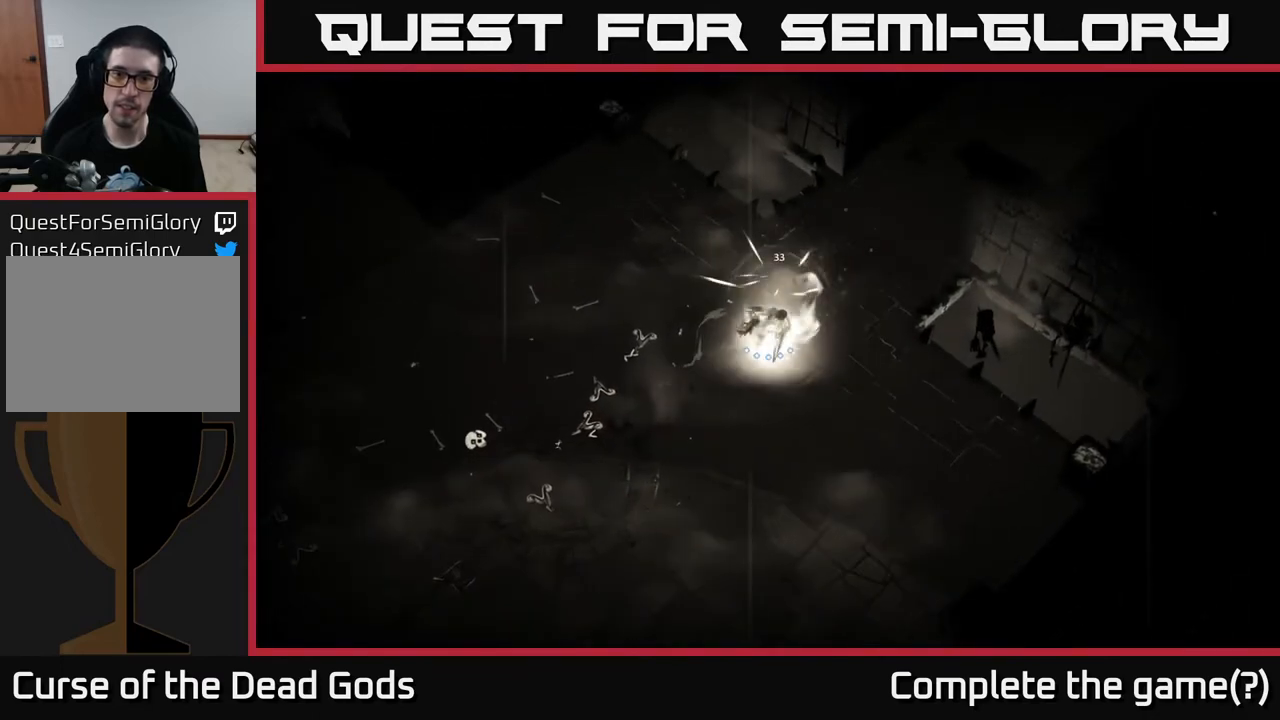
{"buttons": [], "left_stick": "up-right", "right_stick": "center", "events": [[133, "A", "down"], [217, "A", "up"]]}
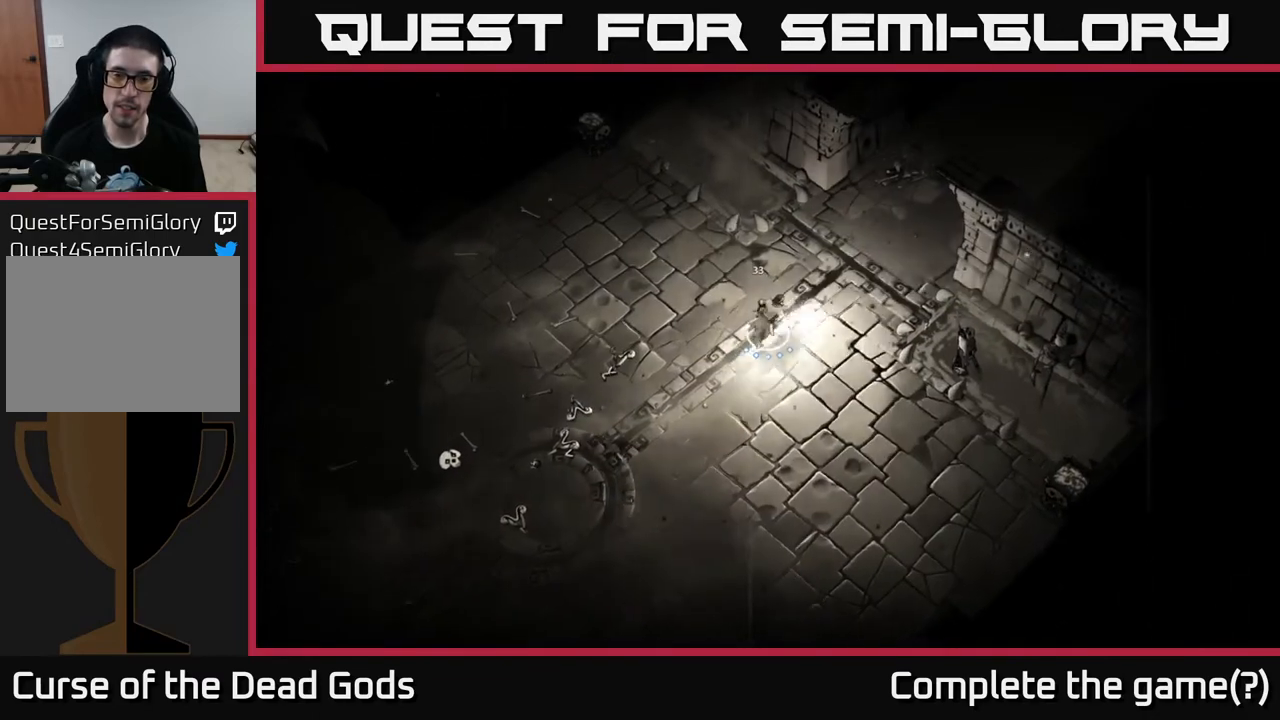
{"buttons": [], "left_stick": "up-right", "right_stick": "center", "events": []}
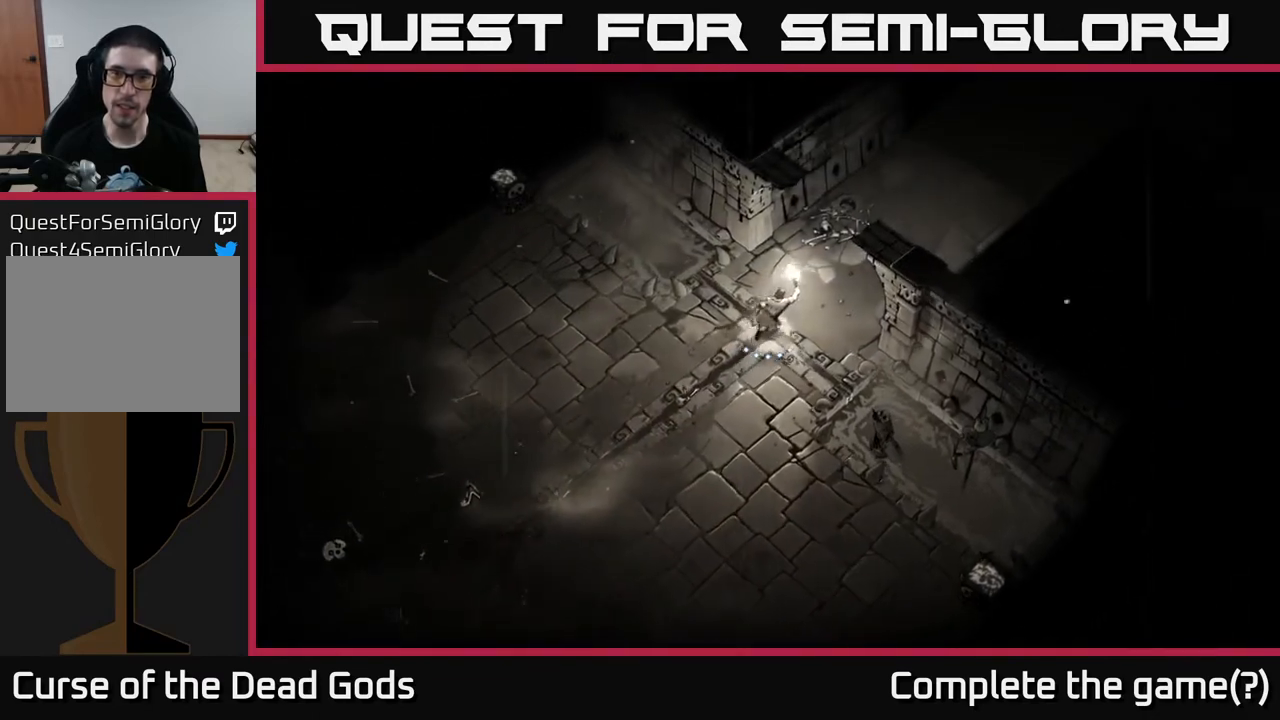
{"buttons": [], "left_stick": "up-right", "right_stick": "center", "events": []}
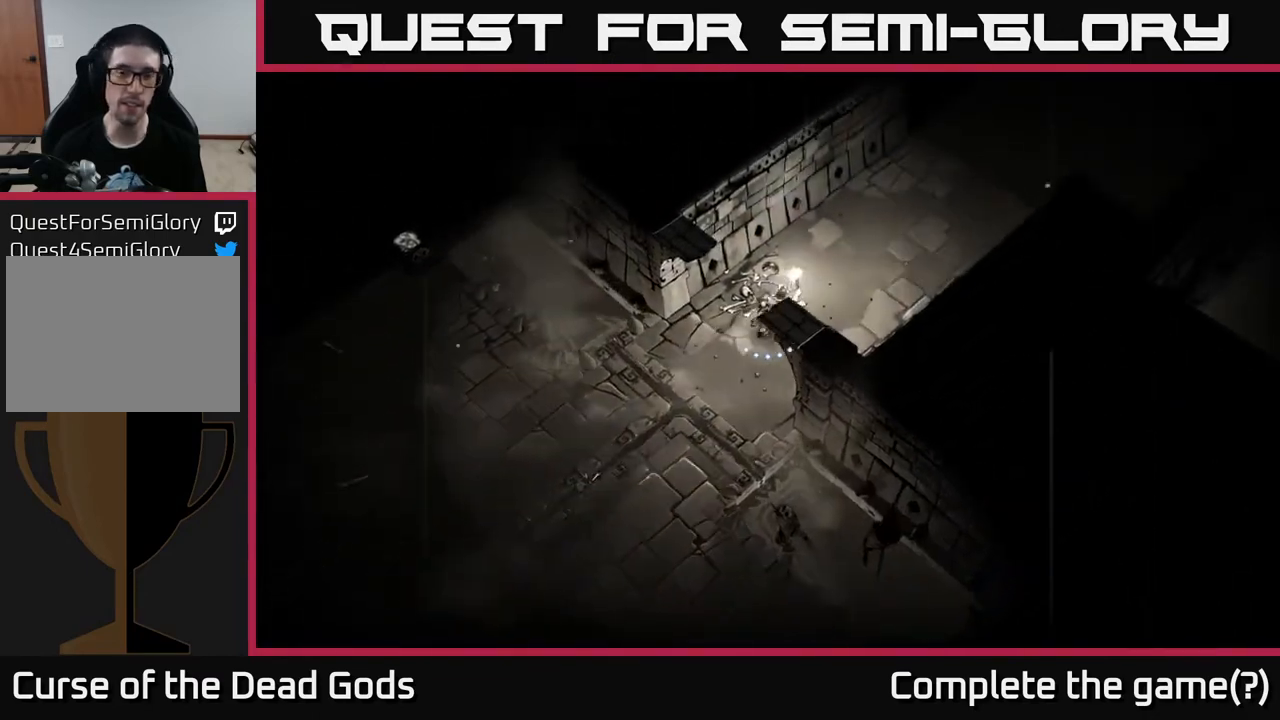
{"buttons": [], "left_stick": "up-right", "right_stick": "center", "events": []}
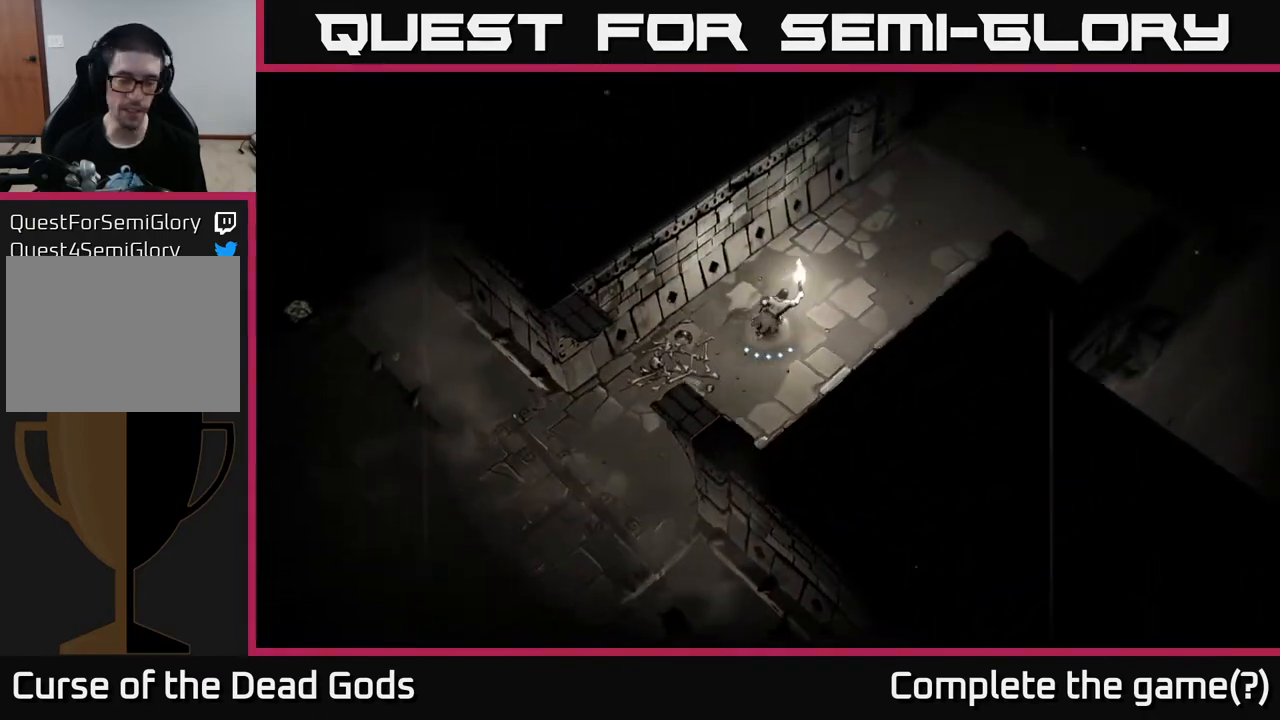
{"buttons": [], "left_stick": "up-right", "right_stick": "center", "events": []}
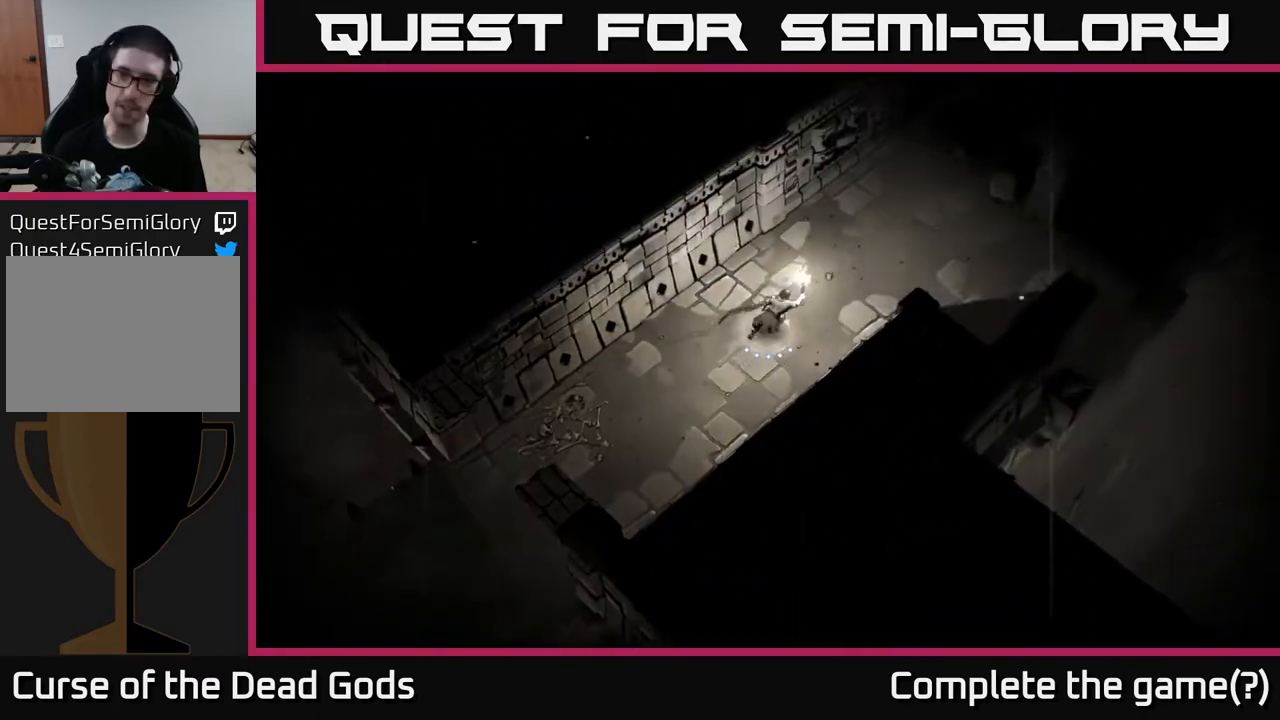
{"buttons": [], "left_stick": "up-right", "right_stick": "center", "events": []}
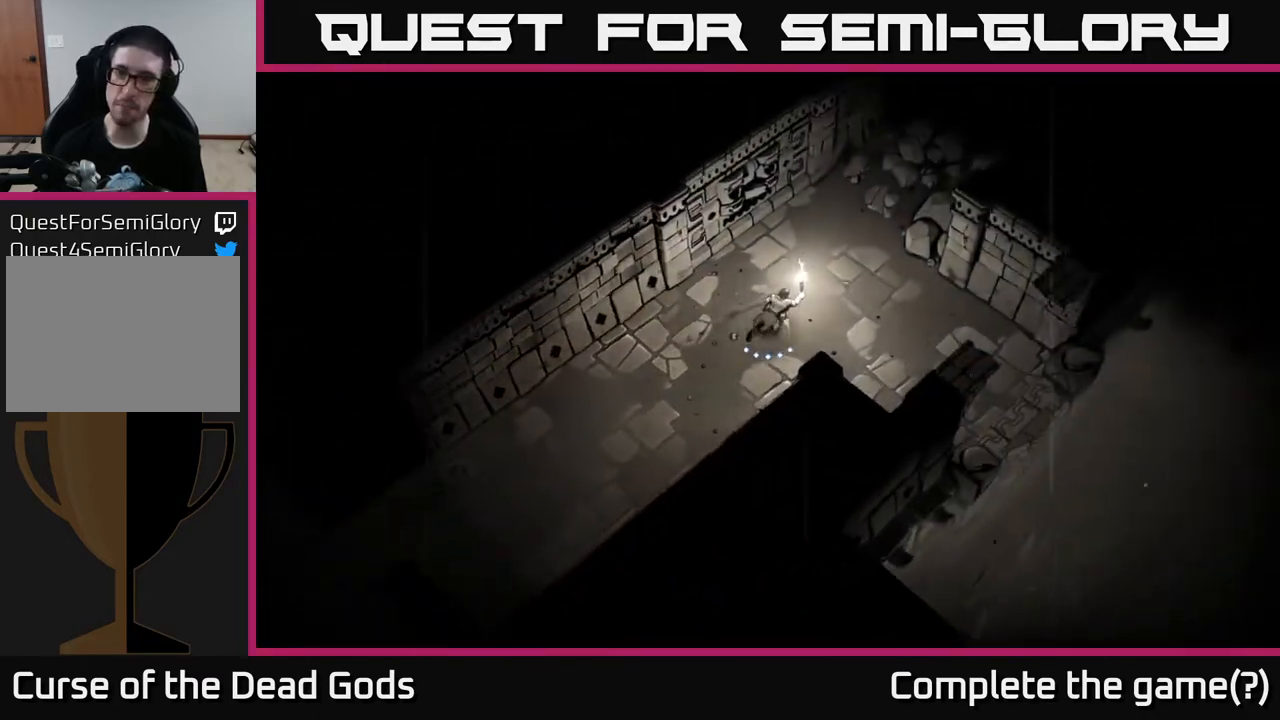
{"buttons": [], "left_stick": "down-right", "right_stick": "center", "events": [[300, "left_stick", "right"], [417, "left_stick", "down-right"]]}
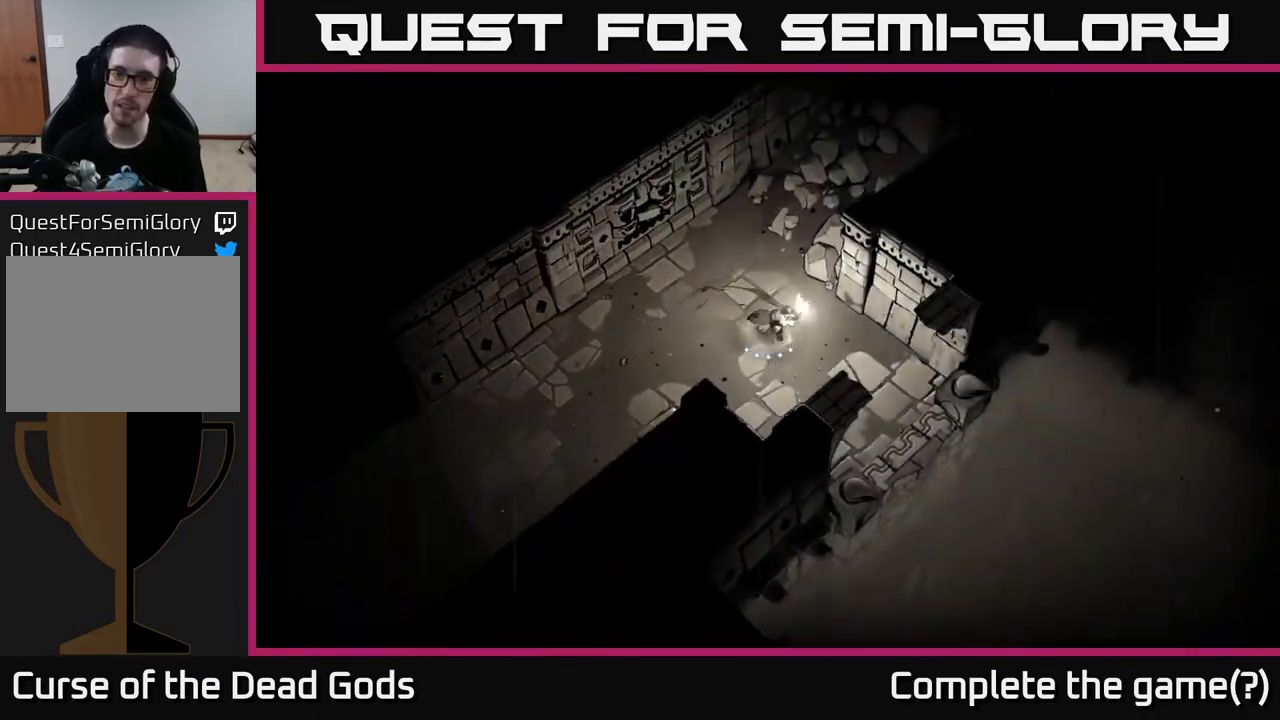
{"buttons": [], "left_stick": "up", "right_stick": "center", "events": [[317, "left_stick", "up-left"], [483, "left_stick", "up"]]}
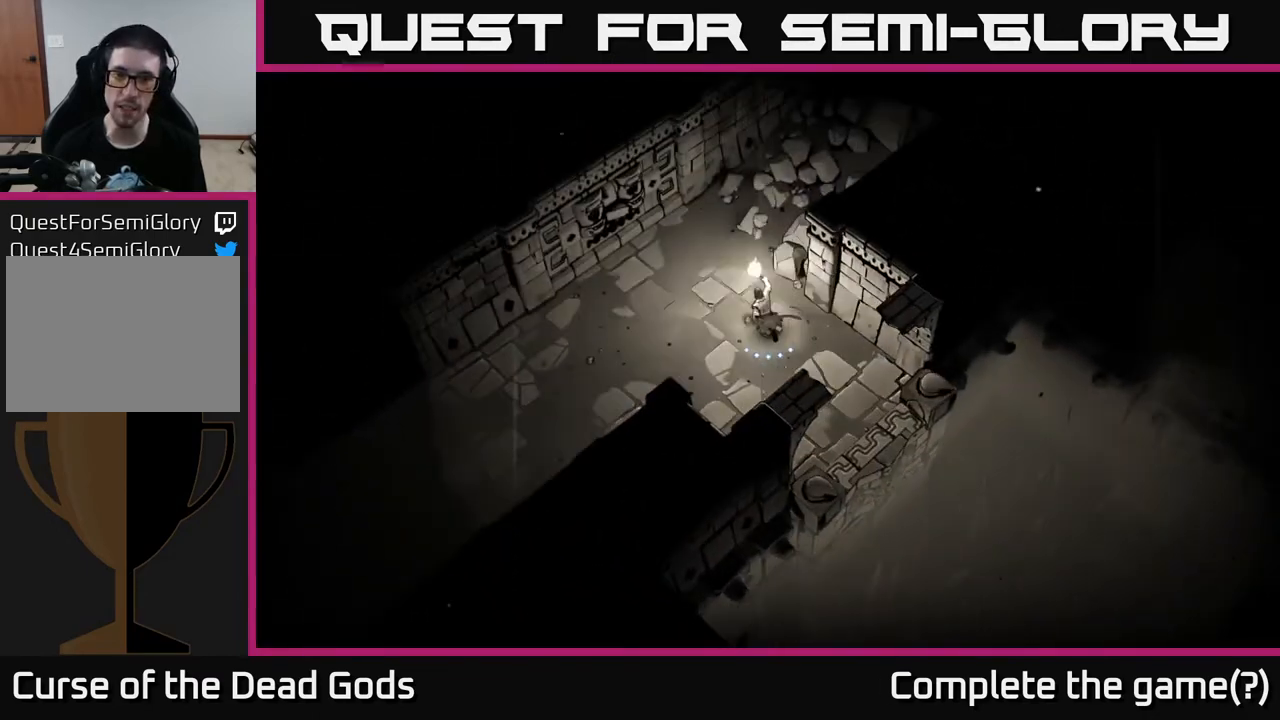
{"buttons": [], "left_stick": "down-left", "right_stick": "center", "events": [[383, "left_stick", "left"], [433, "left_stick", "down-left"]]}
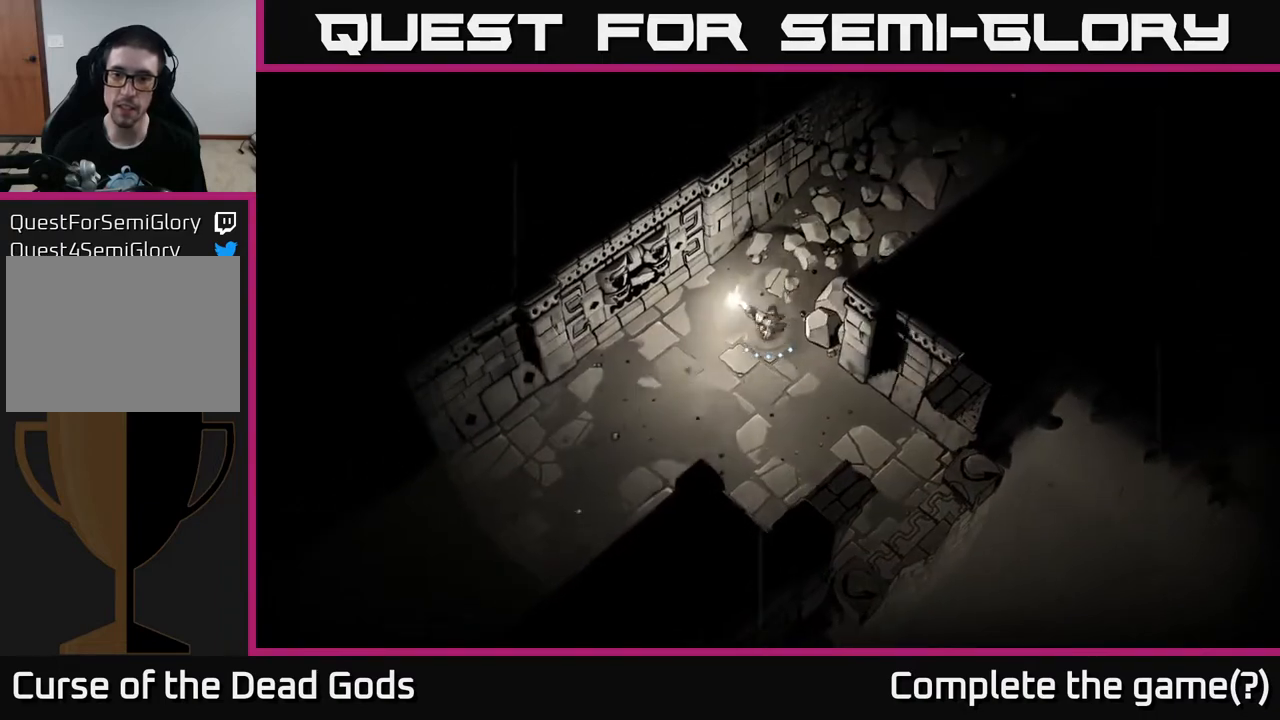
{"buttons": [], "left_stick": "down-left", "right_stick": "center", "events": []}
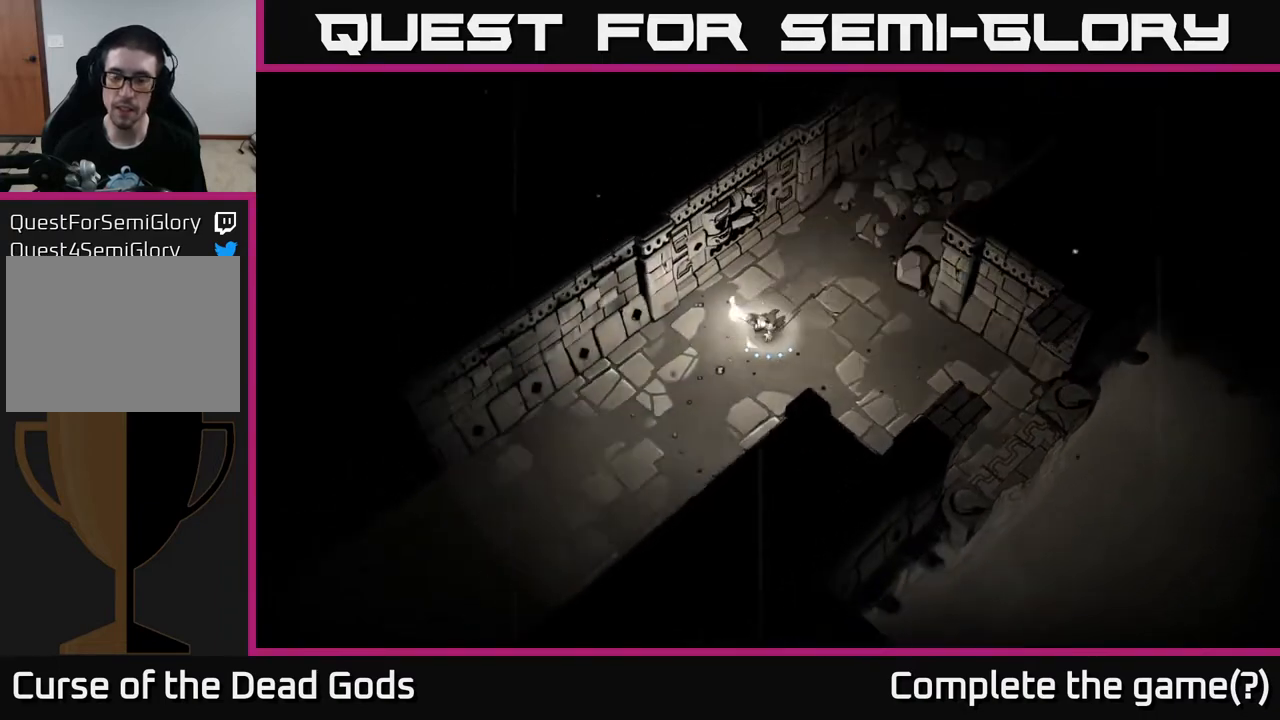
{"buttons": [], "left_stick": "down-left", "right_stick": "center", "events": []}
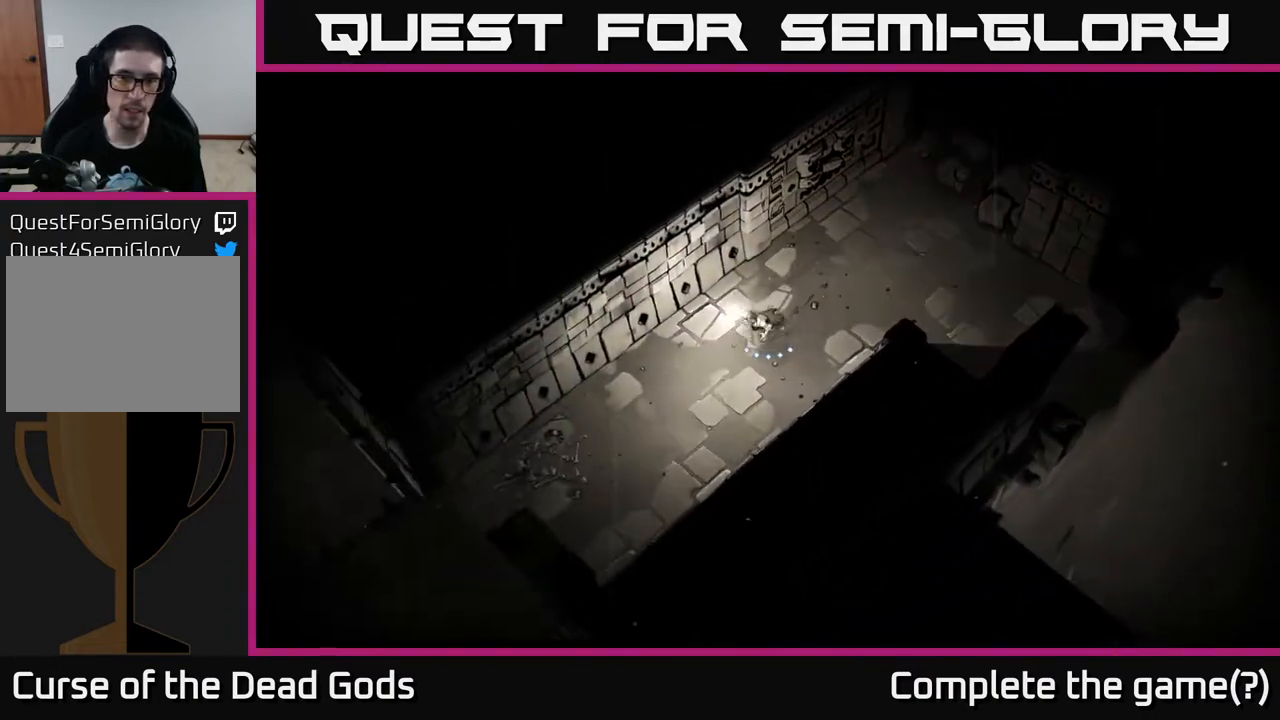
{"buttons": [], "left_stick": "up-right", "right_stick": "center", "events": [[433, "left_stick", "up"], [483, "left_stick", "up-right"]]}
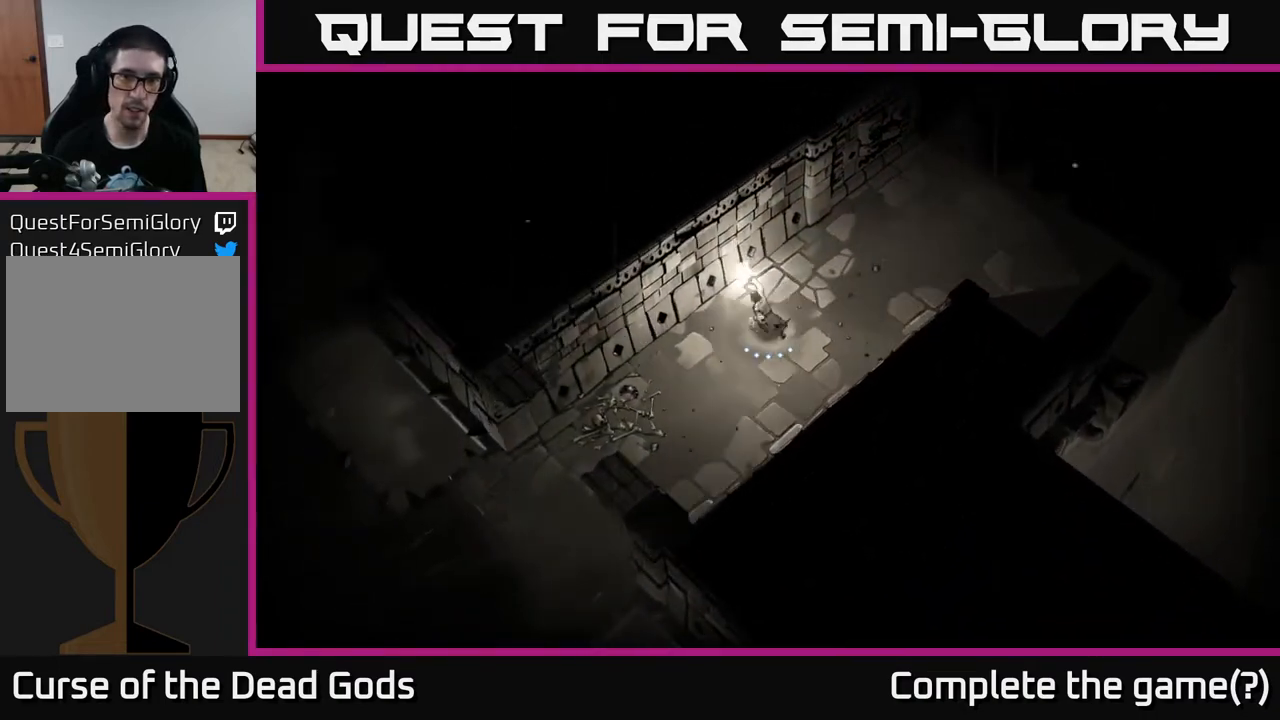
{"buttons": [], "left_stick": "center", "right_stick": "center", "events": [[467, "left_stick", "center"]]}
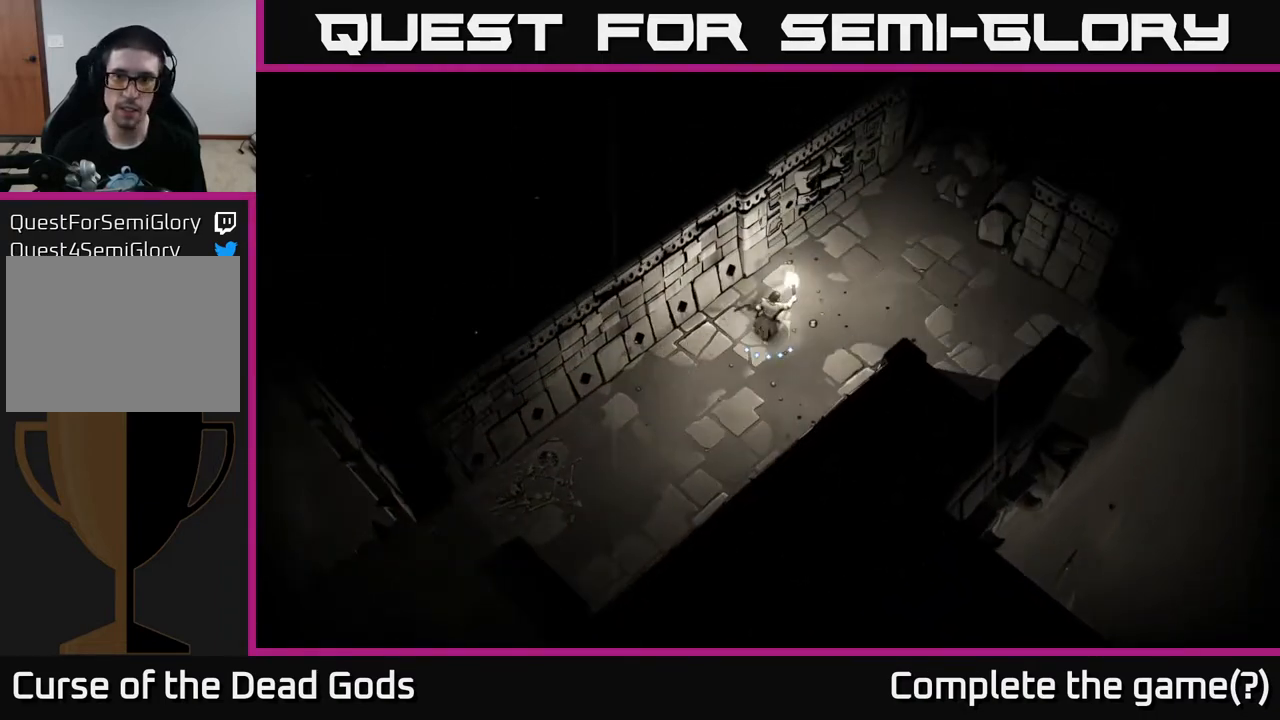
{"buttons": [], "left_stick": "down-left", "right_stick": "center", "events": [[167, "left_stick", "down-left"]]}
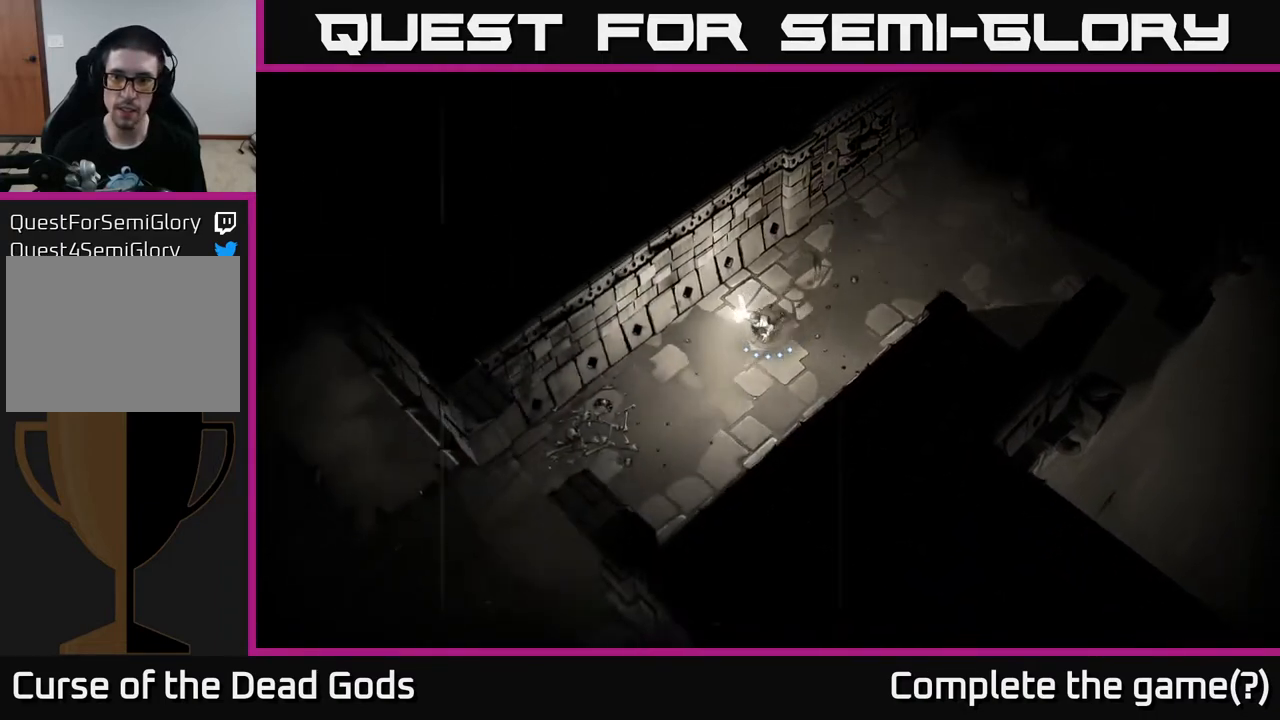
{"buttons": [], "left_stick": "down-left", "right_stick": "center", "events": []}
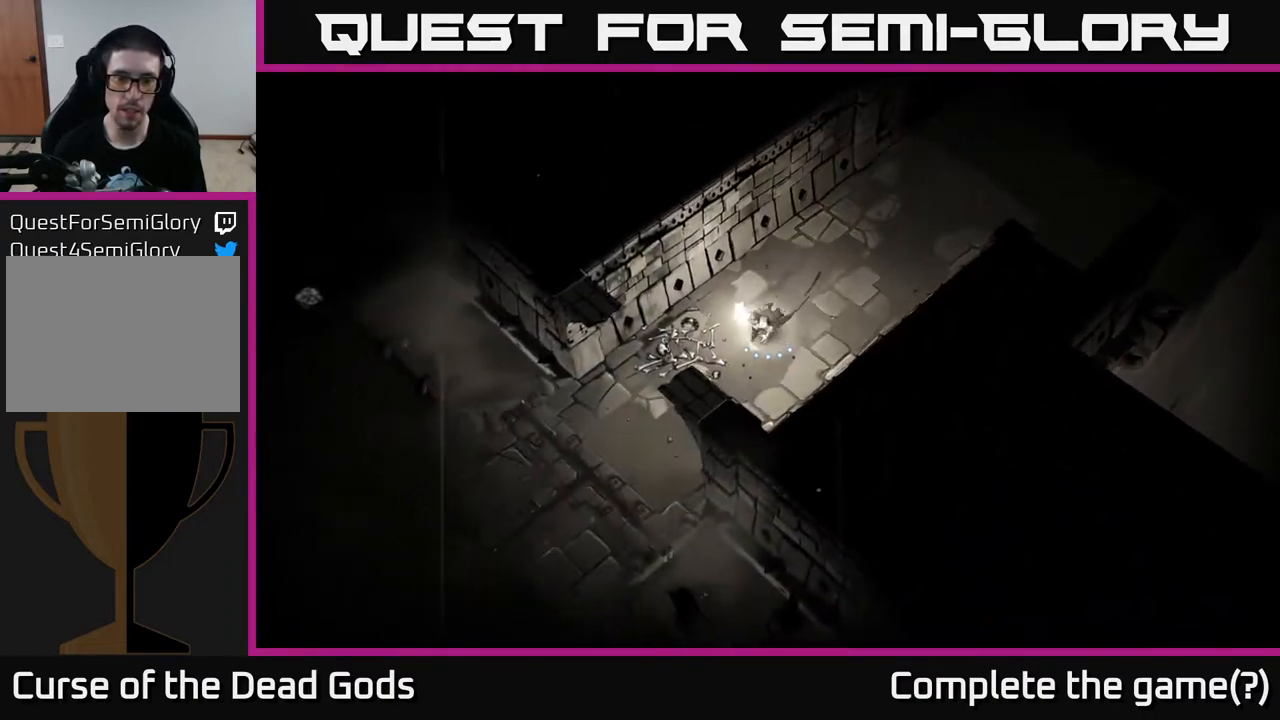
{"buttons": [], "left_stick": "down-left", "right_stick": "center", "events": []}
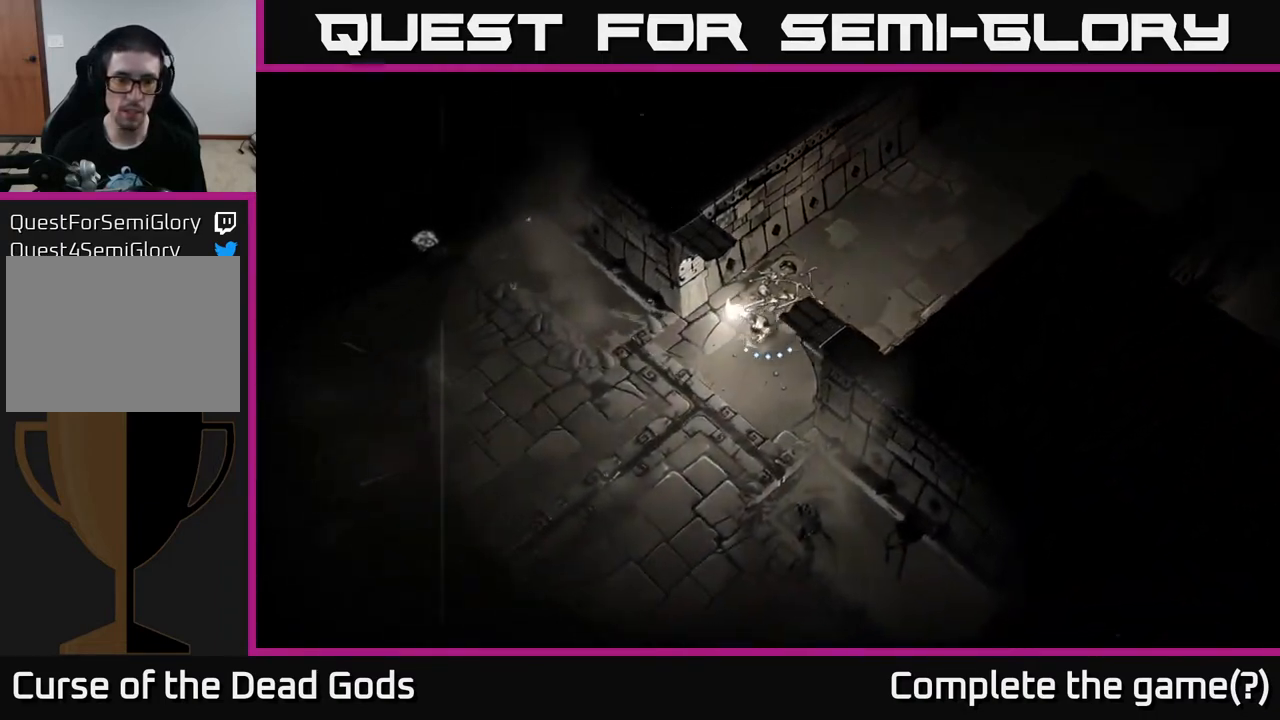
{"buttons": [], "left_stick": "left", "right_stick": "center", "events": [[83, "left_stick", "left"]]}
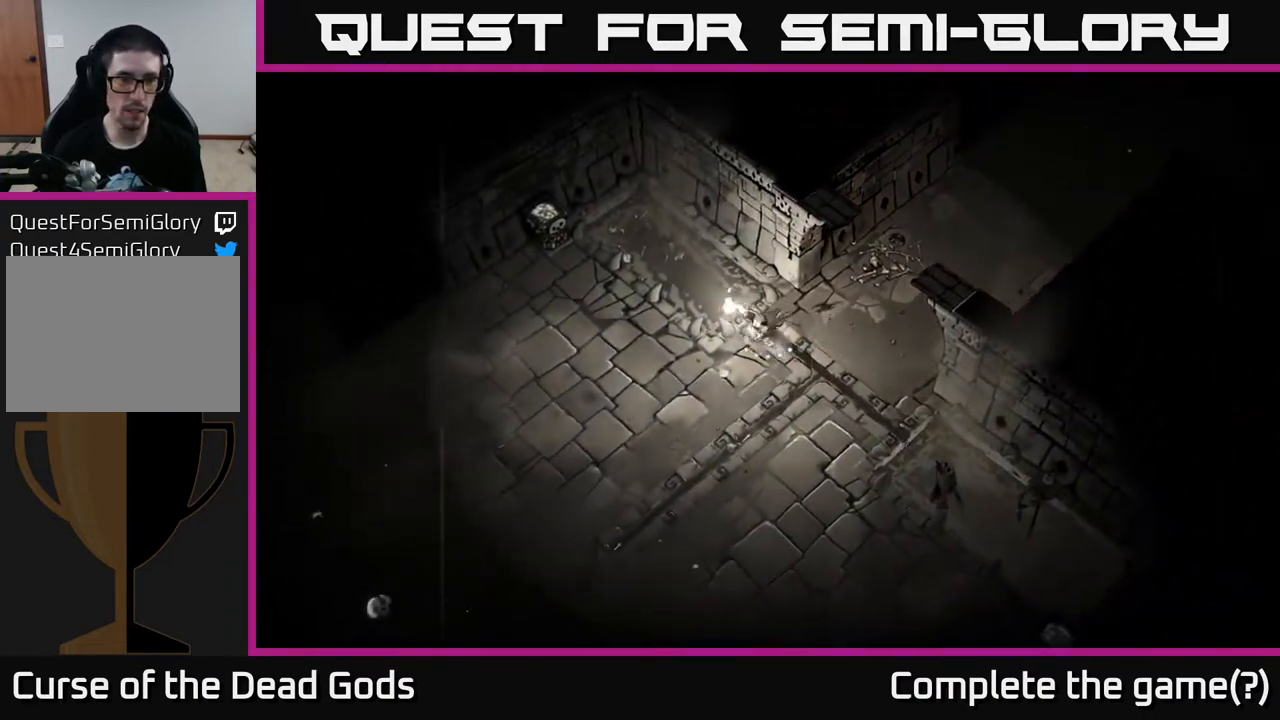
{"buttons": [], "left_stick": "left", "right_stick": "center", "events": []}
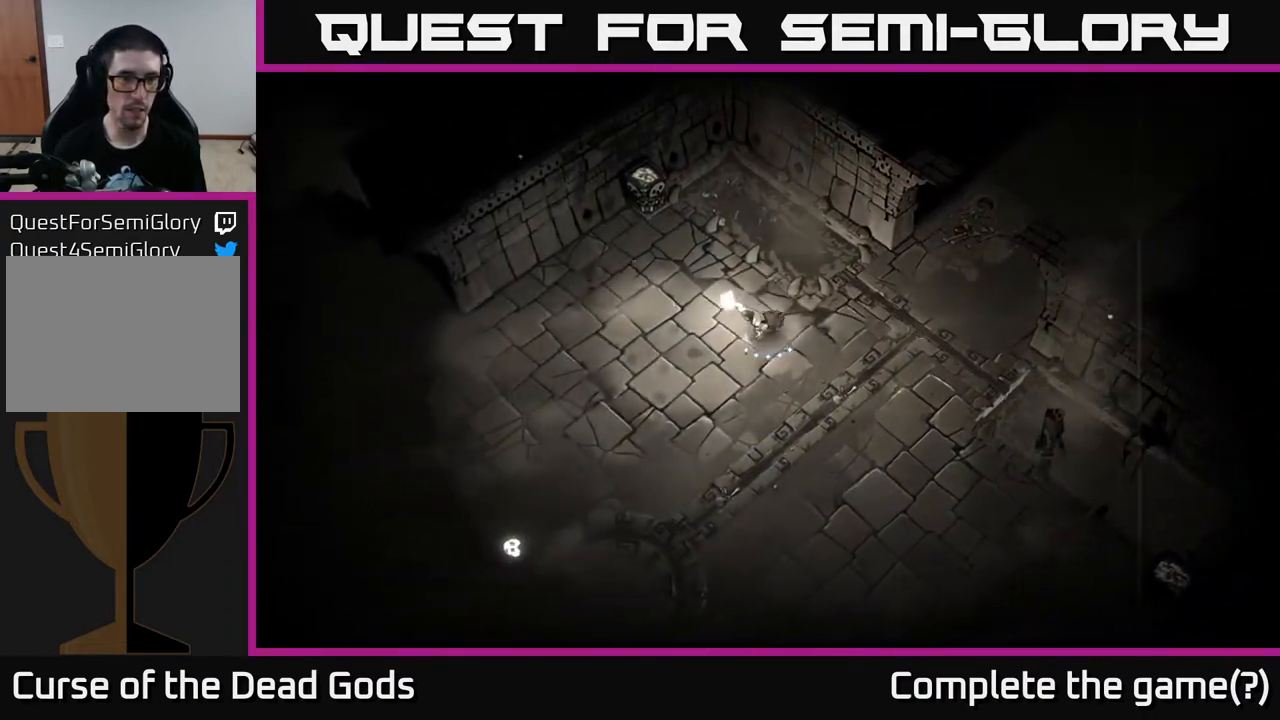
{"buttons": [], "left_stick": "left", "right_stick": "center", "events": []}
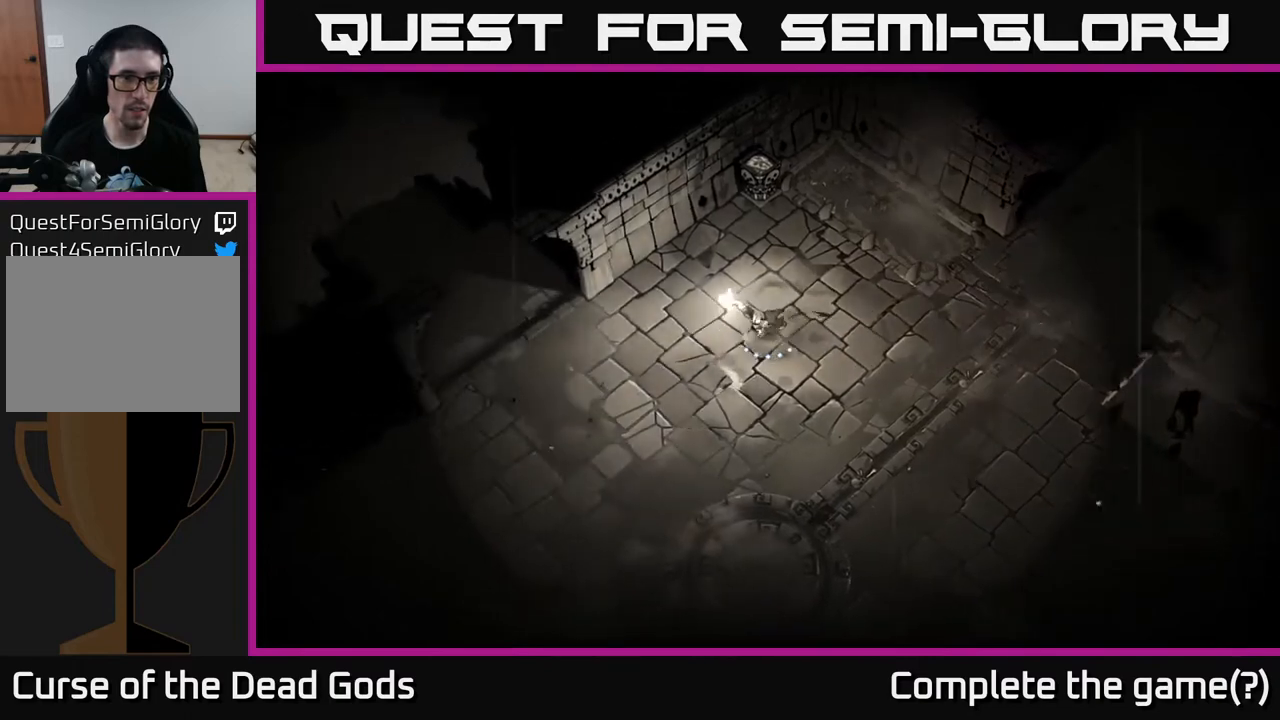
{"buttons": [], "left_stick": "left", "right_stick": "center", "events": []}
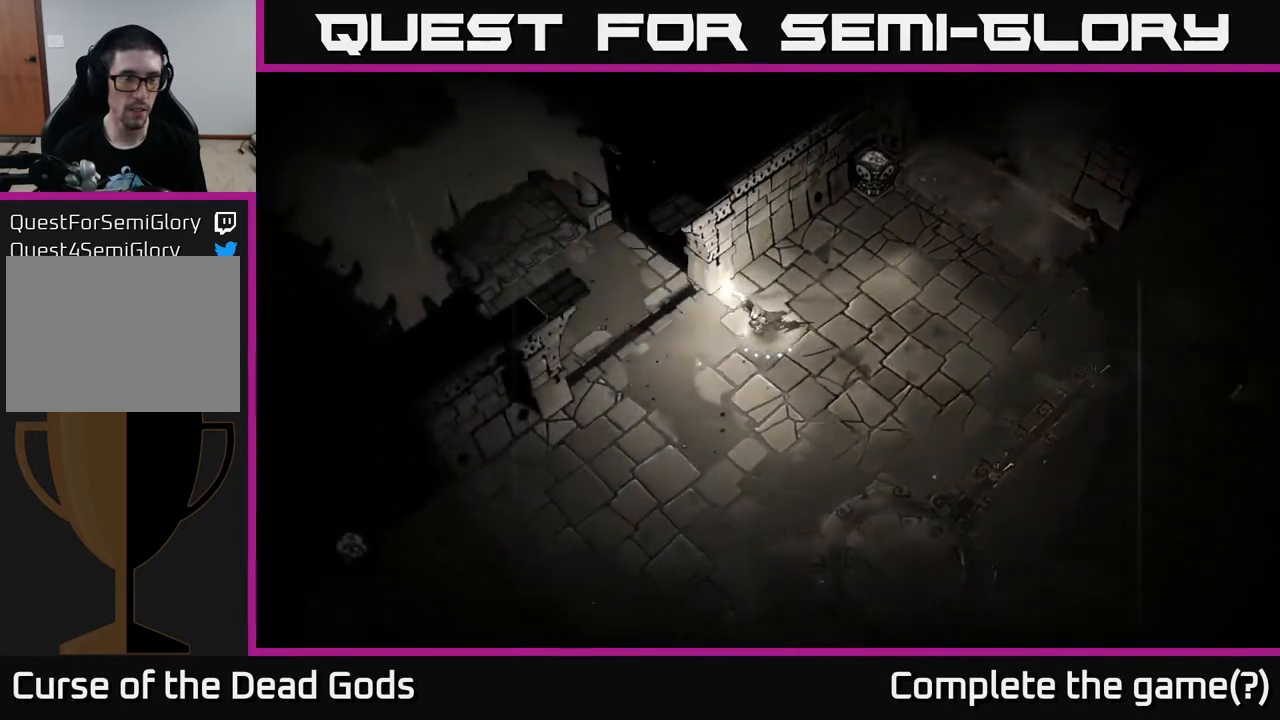
{"buttons": [], "left_stick": "up-left", "right_stick": "center", "events": [[283, "left_stick", "up-left"]]}
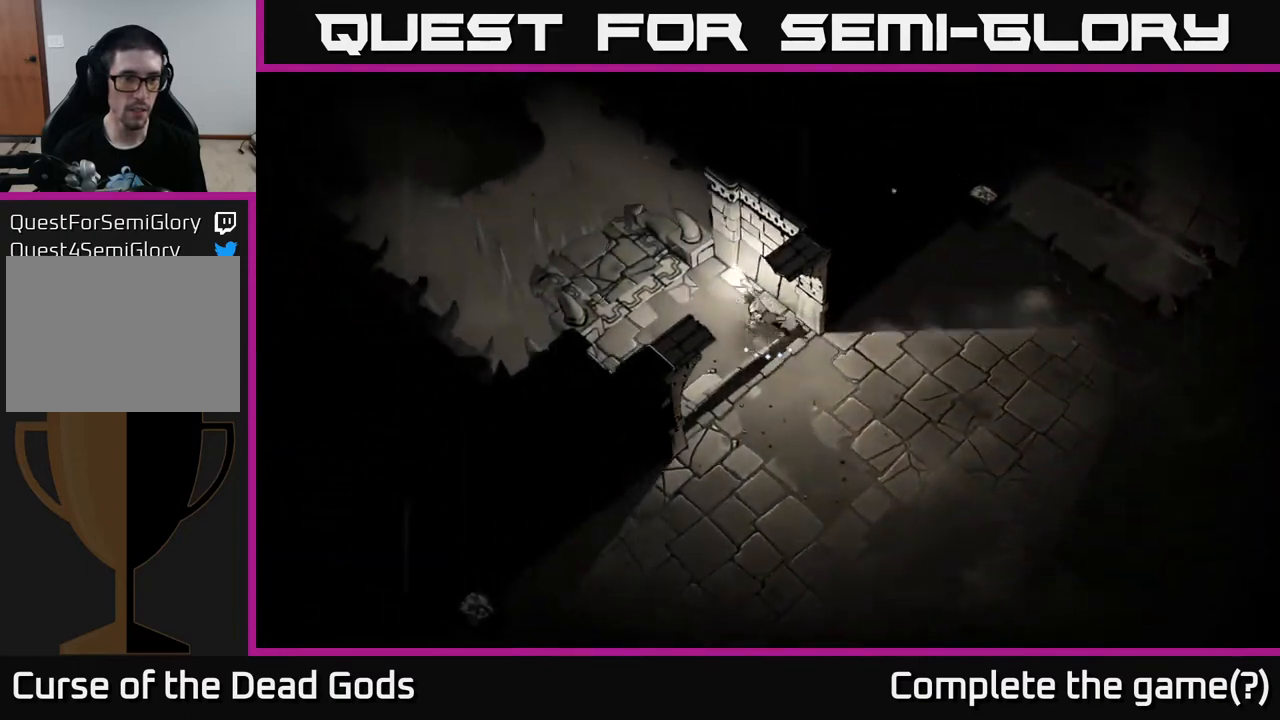
{"buttons": [], "left_stick": "up-left", "right_stick": "center", "events": []}
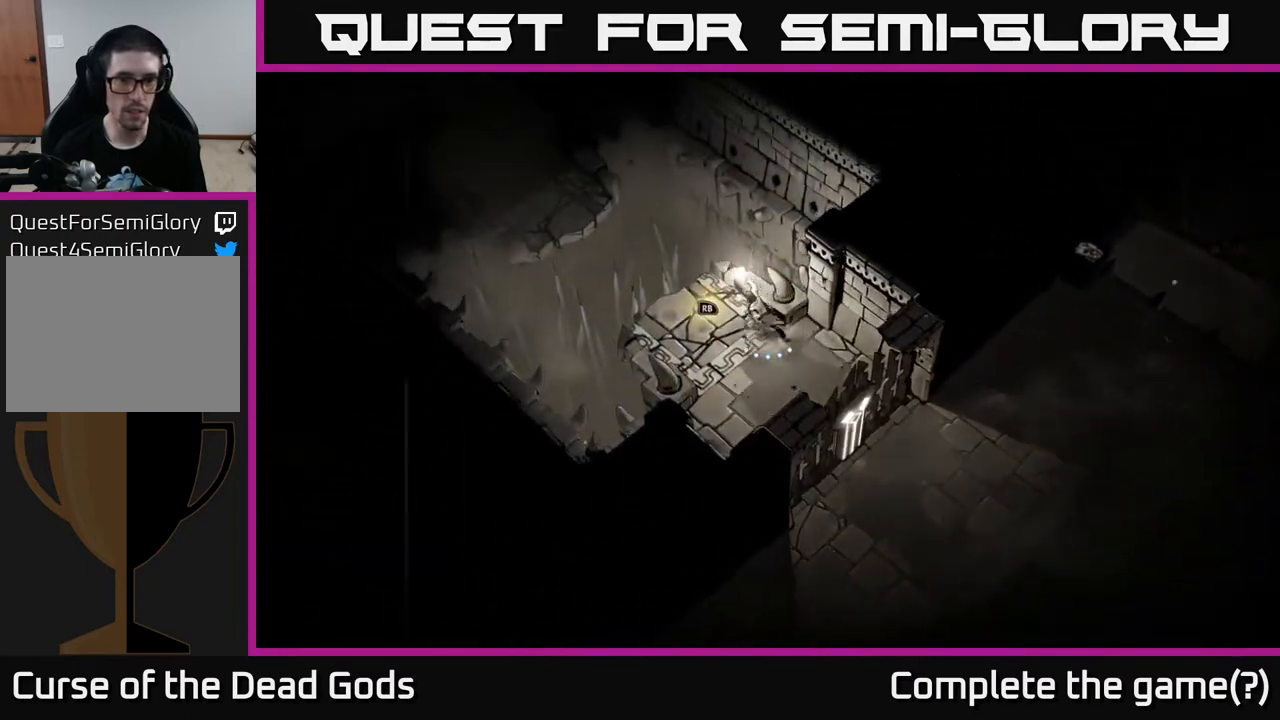
{"buttons": [], "left_stick": "center", "right_stick": "center", "events": [[100, "R1", "down"], [200, "R1", "up"], [500, "left_stick", "center"]]}
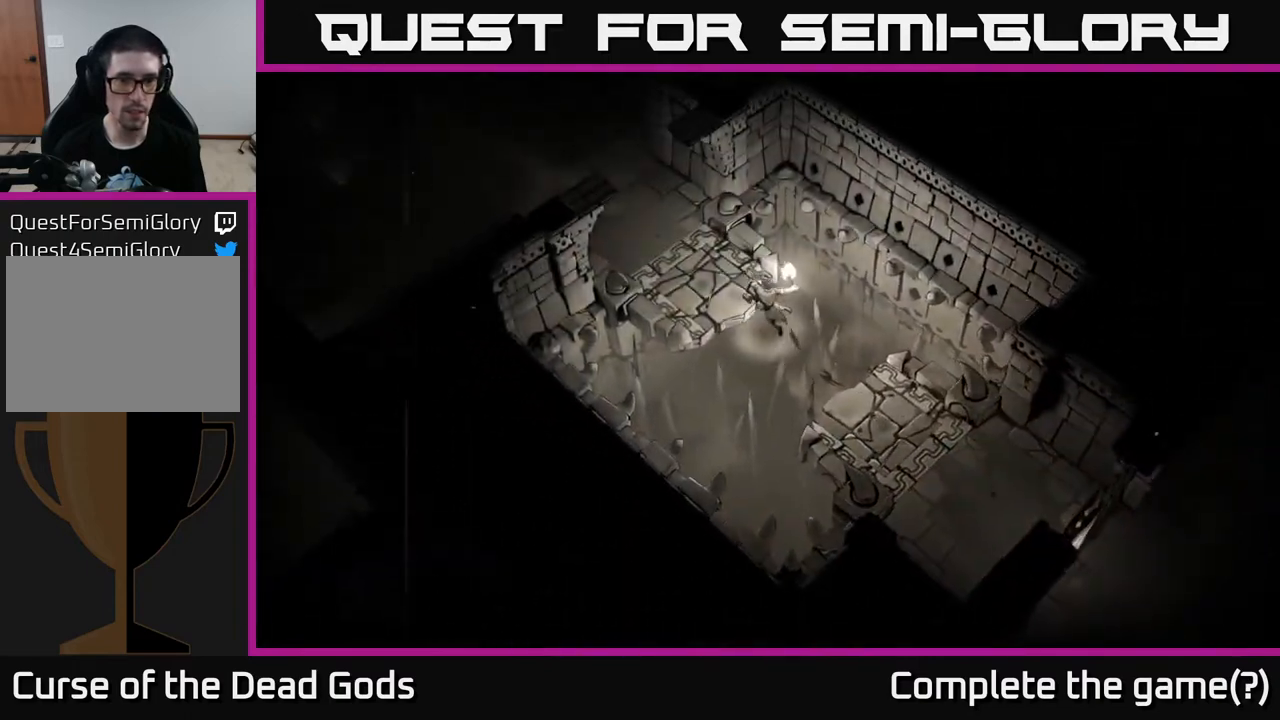
{"buttons": [], "left_stick": "up-left", "right_stick": "center", "events": [[183, "left_stick", "up-left"]]}
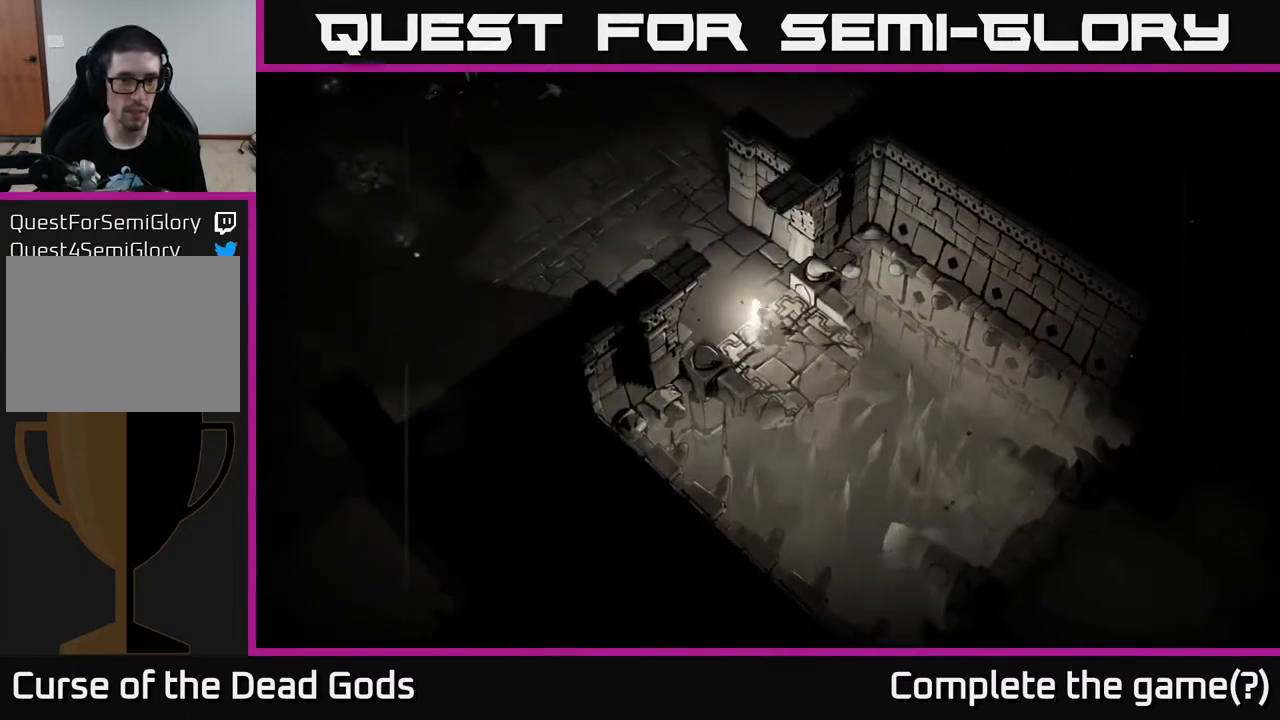
{"buttons": [], "left_stick": "up-left", "right_stick": "center", "events": []}